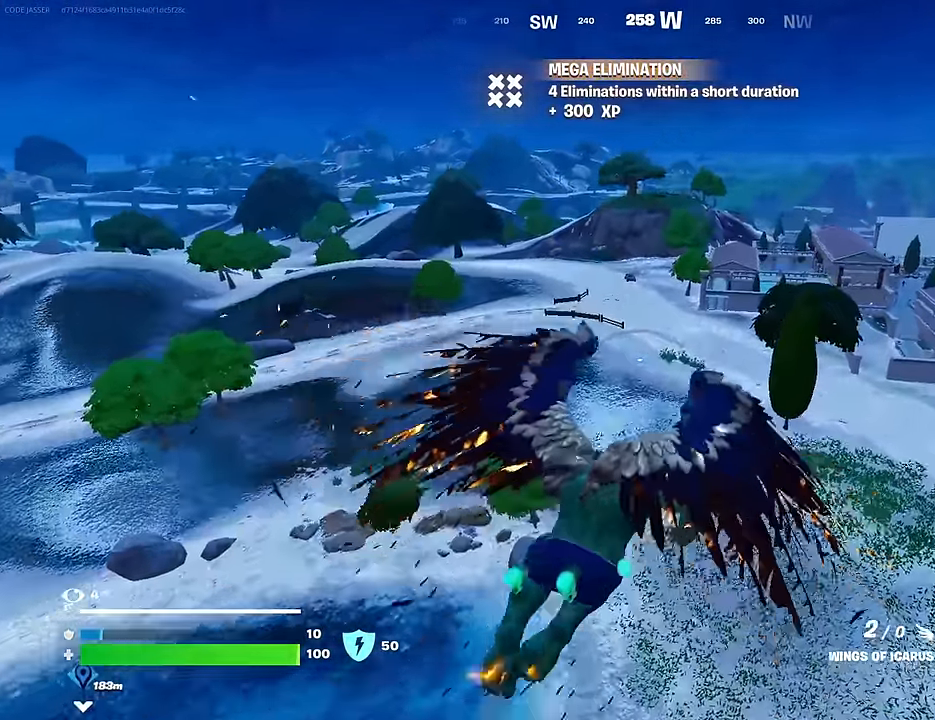
Gameplay with a controller (PlayStation layout); each line is a JSON object with the inputs held at the frame after it. "events" lists button and stick changes between this image and that frame as [ms after this image, input, new state], when the widget could be followed in between.
{"buttons": ["R2"], "left_stick": "up", "right_stick": "center", "events": [[50, "left_stick", "up"], [167, "R2", "down"], [250, "right_stick", "center"]]}
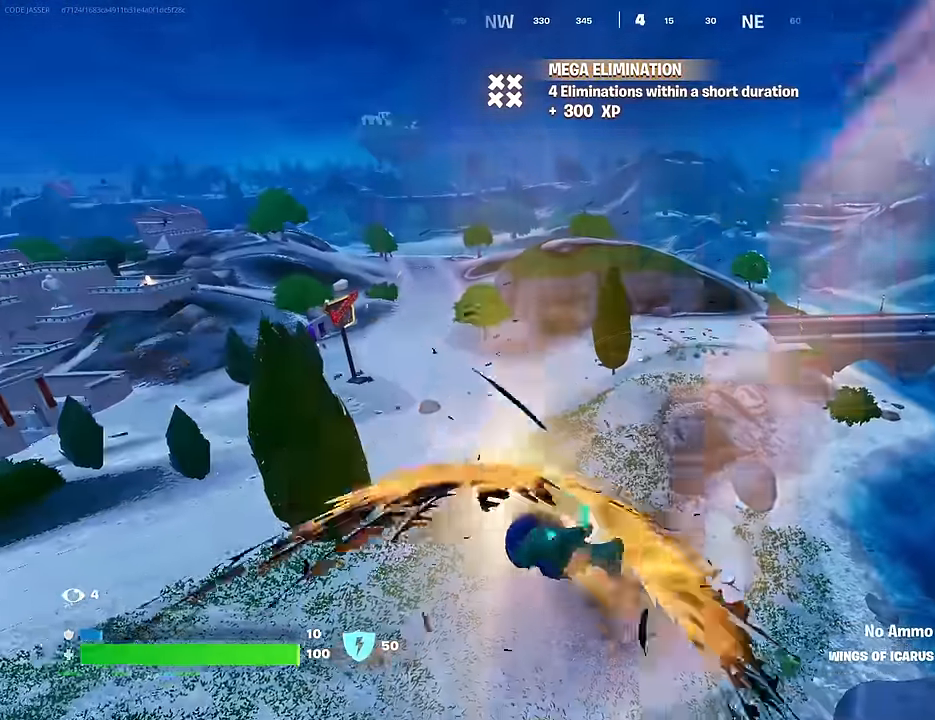
{"buttons": ["CROSS", "R2"], "left_stick": "up", "right_stick": "center", "events": [[350, "CROSS", "down"]]}
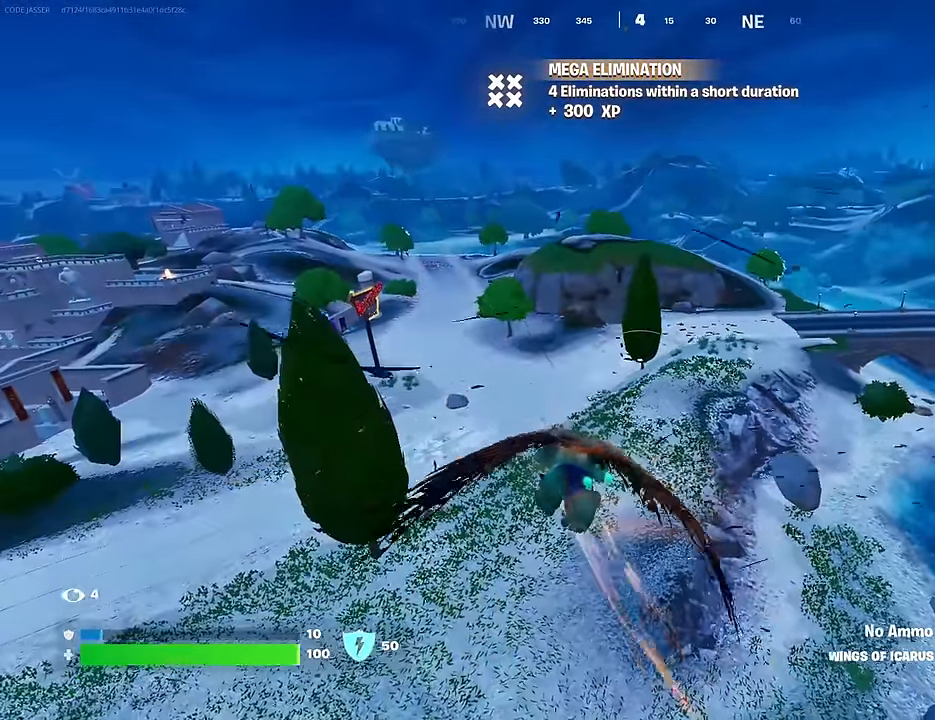
{"buttons": ["CROSS", "R2"], "left_stick": "up", "right_stick": "center", "events": [[167, "CROSS", "up"], [233, "R2", "up"], [317, "R2", "down"], [333, "CROSS", "down"]]}
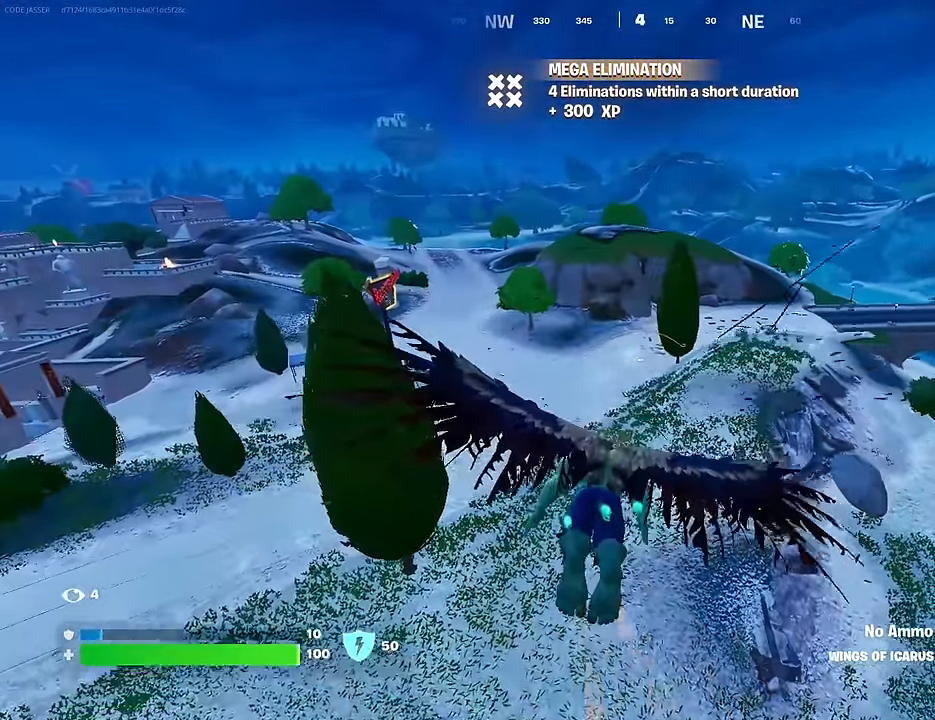
{"buttons": [], "left_stick": "up", "right_stick": "left", "events": [[117, "CROSS", "up"], [117, "R2", "up"], [183, "left_stick", "up-left"], [400, "right_stick", "left"], [450, "left_stick", "up"]]}
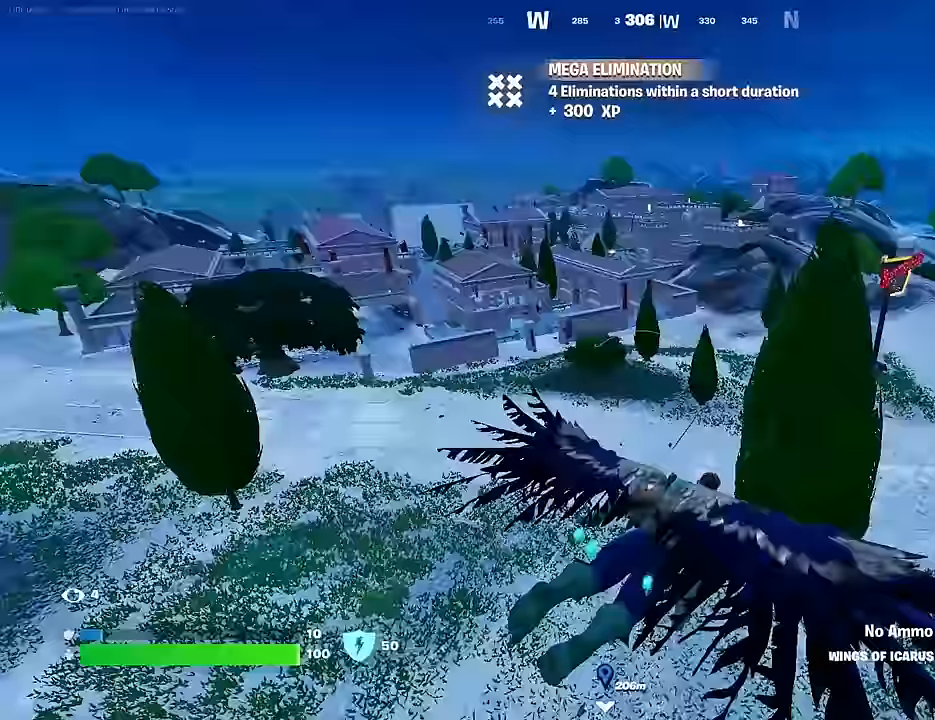
{"buttons": [], "left_stick": "up", "right_stick": "center", "events": [[17, "right_stick", "center"]]}
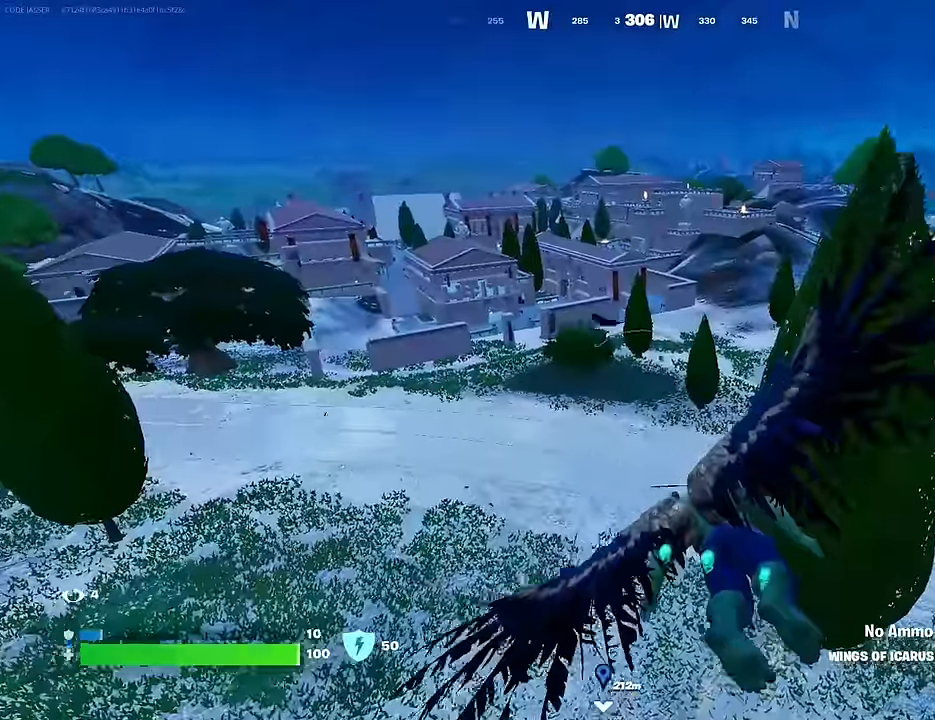
{"buttons": [], "left_stick": "up", "right_stick": "center", "events": []}
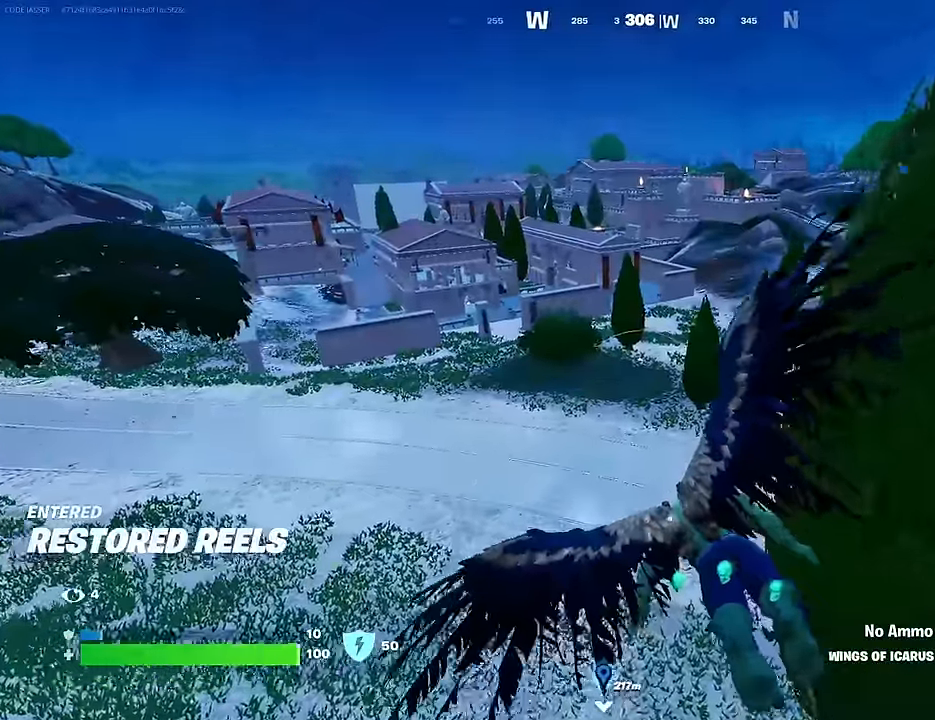
{"buttons": [], "left_stick": "up-left", "right_stick": "center", "events": [[17, "right_stick", "right"], [117, "left_stick", "up-left"], [167, "right_stick", "center"]]}
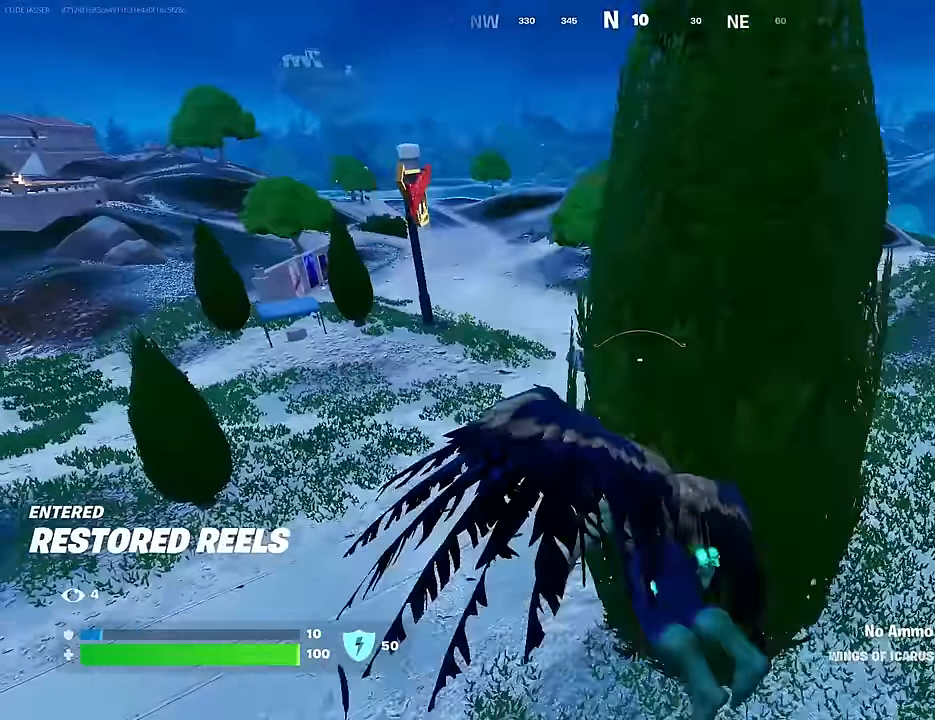
{"buttons": [], "left_stick": "up-left", "right_stick": "center", "events": []}
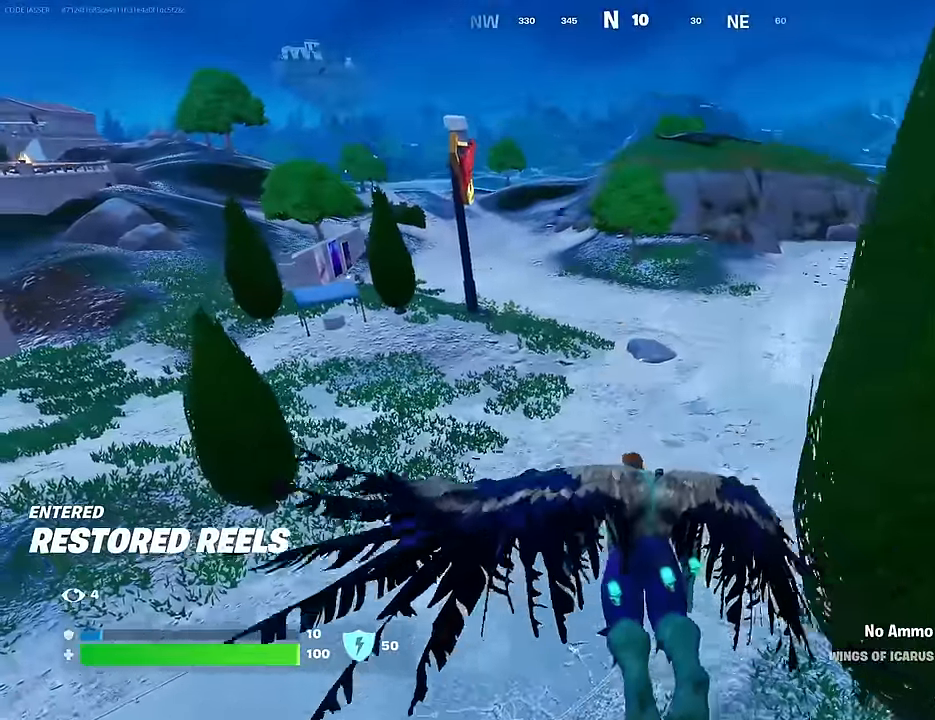
{"buttons": [], "left_stick": "up-left", "right_stick": "center", "events": []}
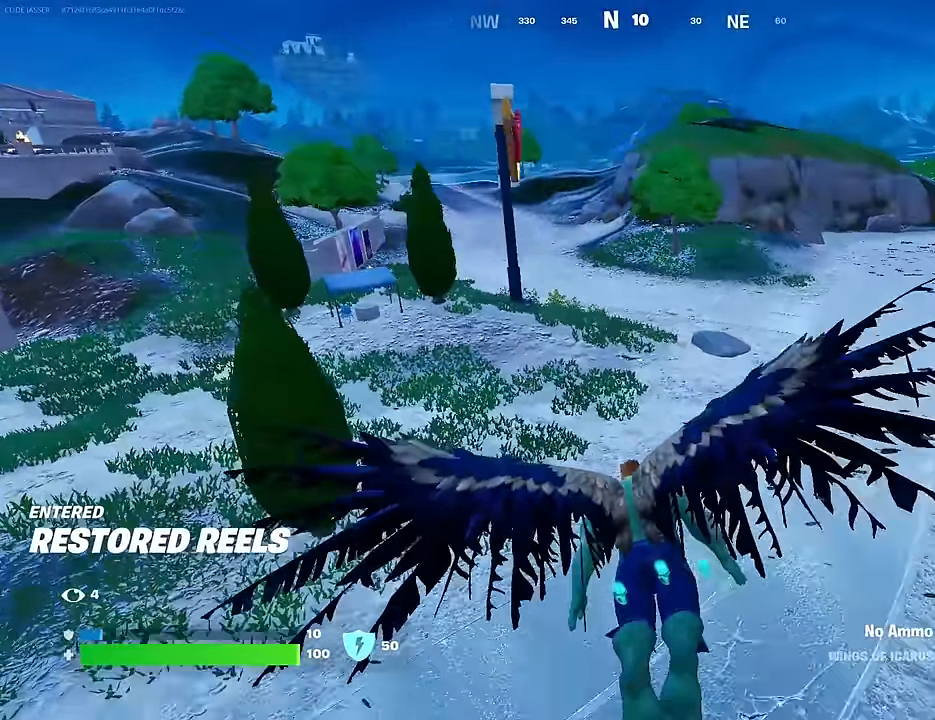
{"buttons": [], "left_stick": "up", "right_stick": "center", "events": [[200, "left_stick", "up"], [217, "right_stick", "left"], [417, "right_stick", "center"]]}
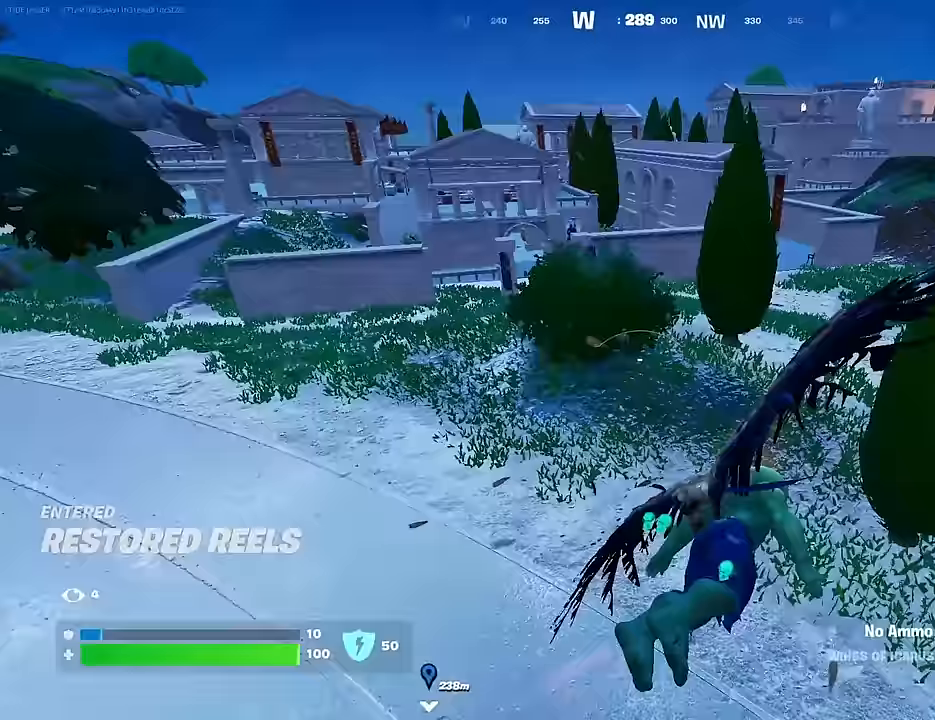
{"buttons": [], "left_stick": "up", "right_stick": "center", "events": []}
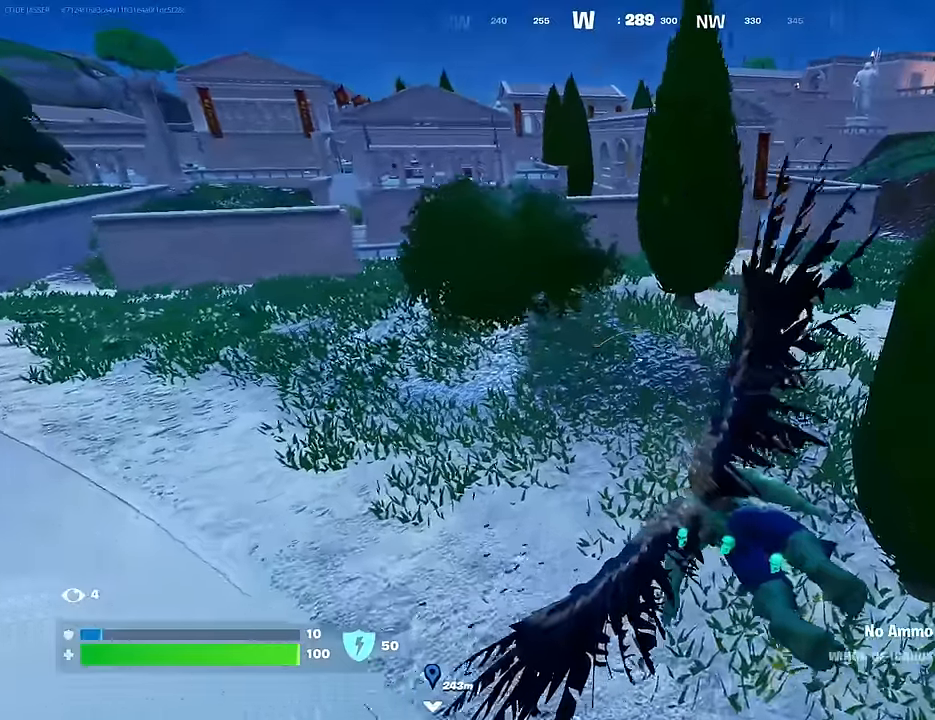
{"buttons": [], "left_stick": "up", "right_stick": "center", "events": [[317, "right_stick", "up"], [483, "right_stick", "center"]]}
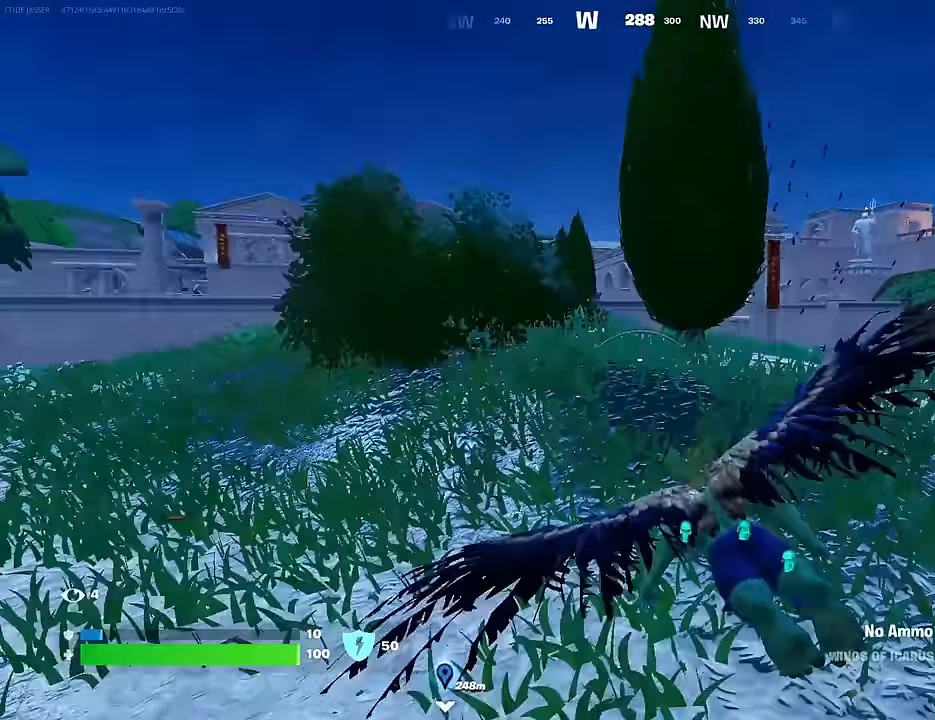
{"buttons": [], "left_stick": "up", "right_stick": "center", "events": [[100, "right_stick", "up-left"], [167, "L3", "down"], [200, "right_stick", "center"], [283, "L3", "up"]]}
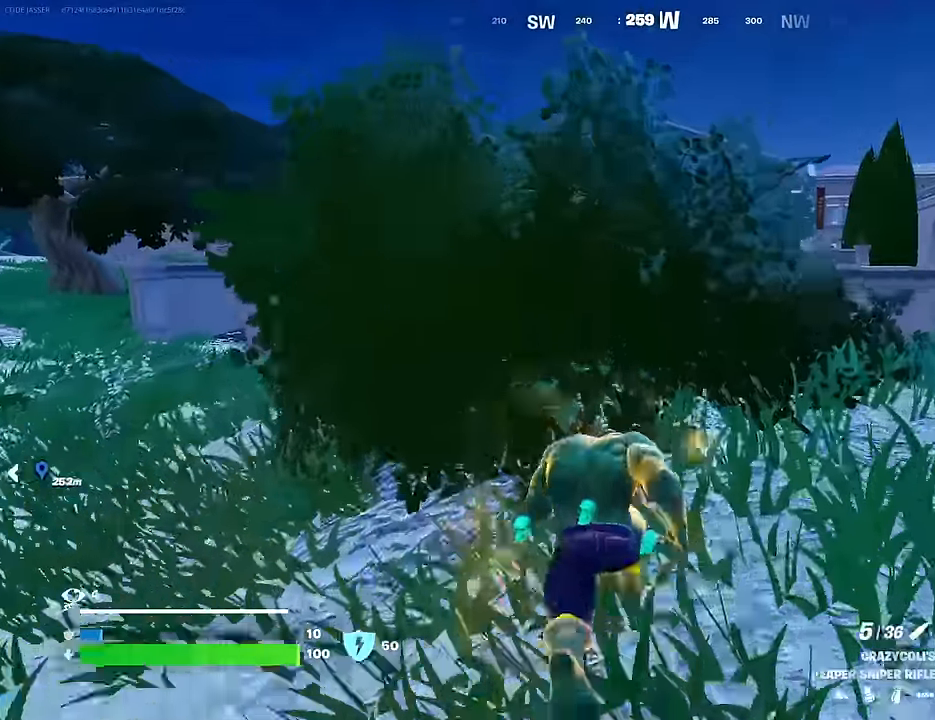
{"buttons": [], "left_stick": "up", "right_stick": "center", "events": [[50, "R1", "down"], [100, "R1", "up"], [167, "R1", "down"], [267, "R1", "up"]]}
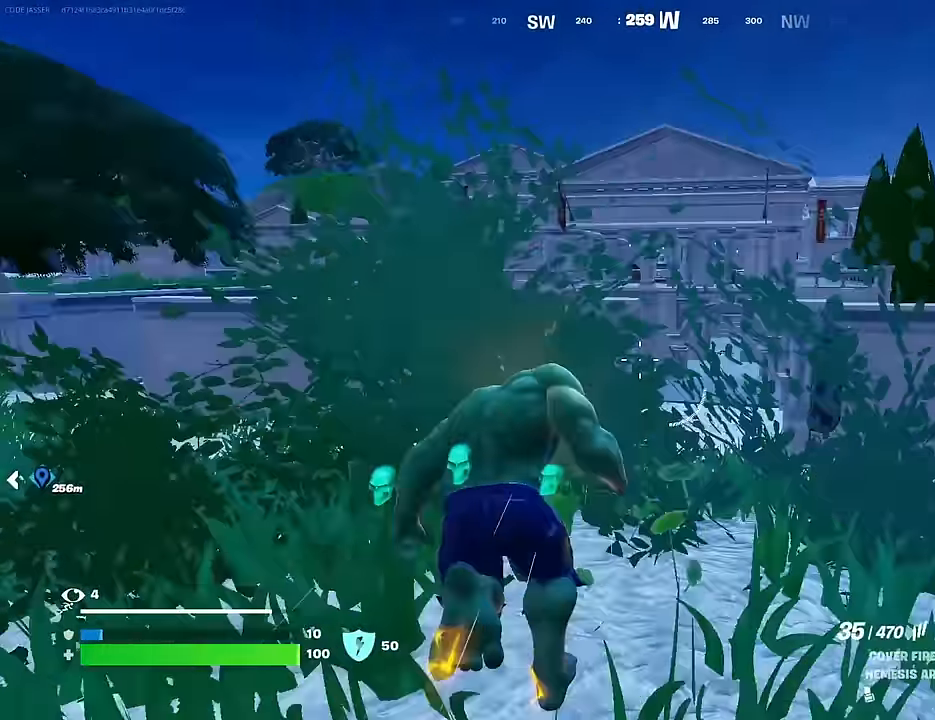
{"buttons": [], "left_stick": "up", "right_stick": "center", "events": []}
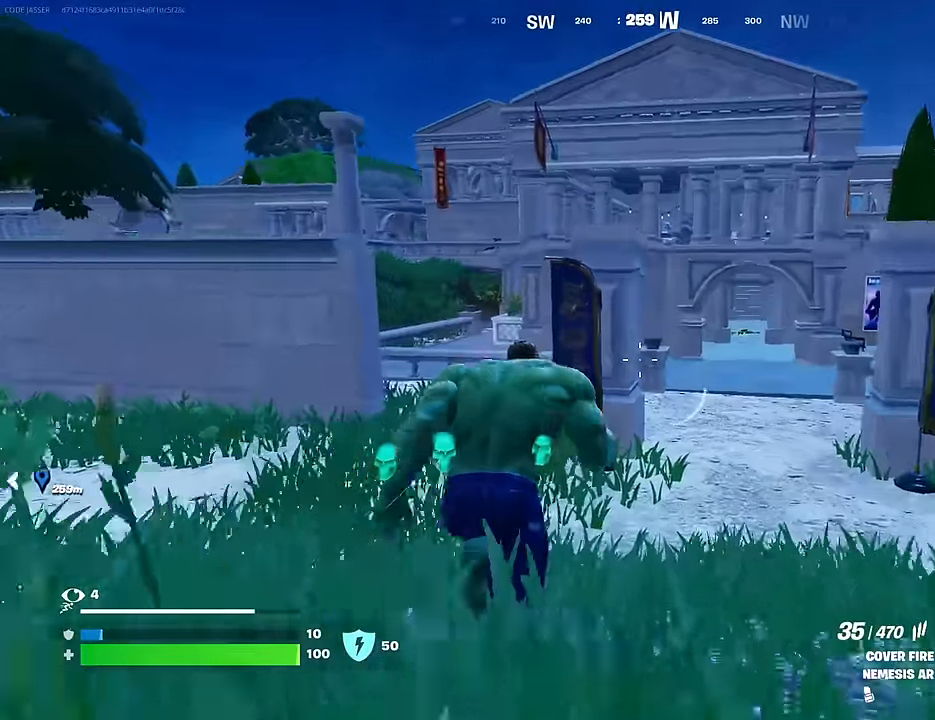
{"buttons": ["L1"], "left_stick": "up-left", "right_stick": "center", "events": [[283, "left_stick", "up-left"], [333, "right_stick", "up-left"], [433, "right_stick", "center"], [467, "L1", "down"]]}
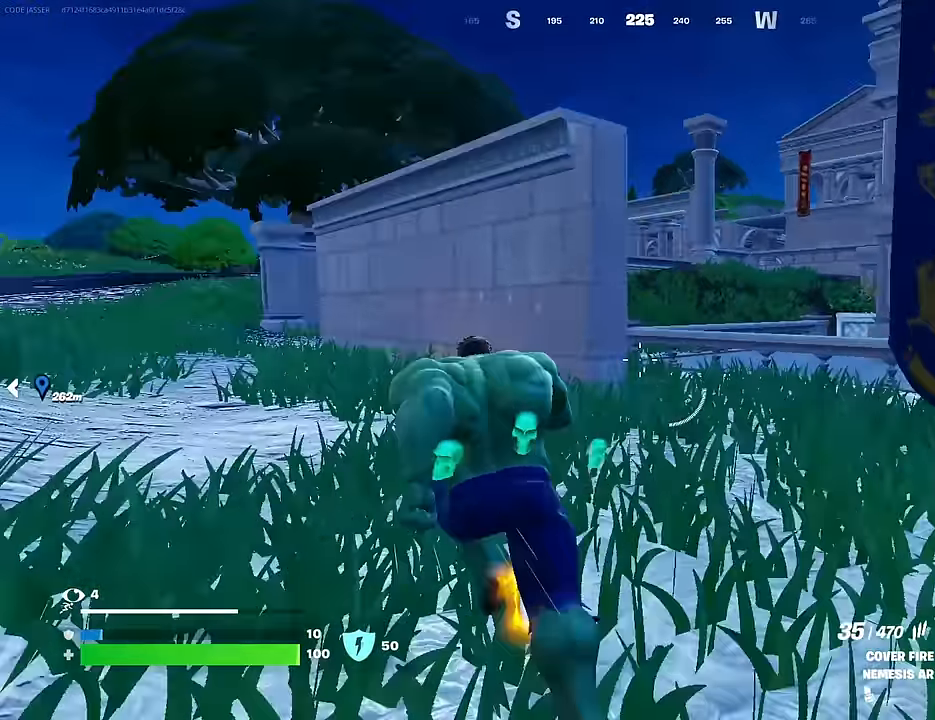
{"buttons": [], "left_stick": "center", "right_stick": "center", "events": [[33, "L1", "up"], [100, "L1", "down"], [150, "right_stick", "right"], [183, "L1", "up"], [250, "right_stick", "center"], [367, "CROSS", "down"], [417, "left_stick", "center"], [433, "CROSS", "up"]]}
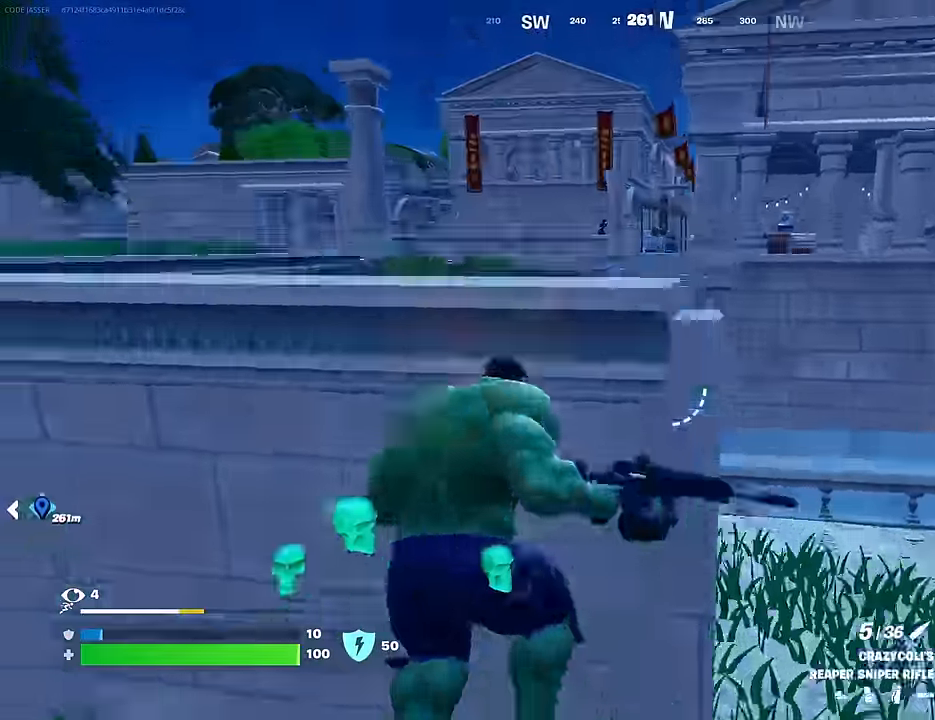
{"buttons": [], "left_stick": "down", "right_stick": "center", "events": [[100, "right_stick", "down-right"], [117, "left_stick", "left"], [150, "right_stick", "center"], [450, "left_stick", "down"]]}
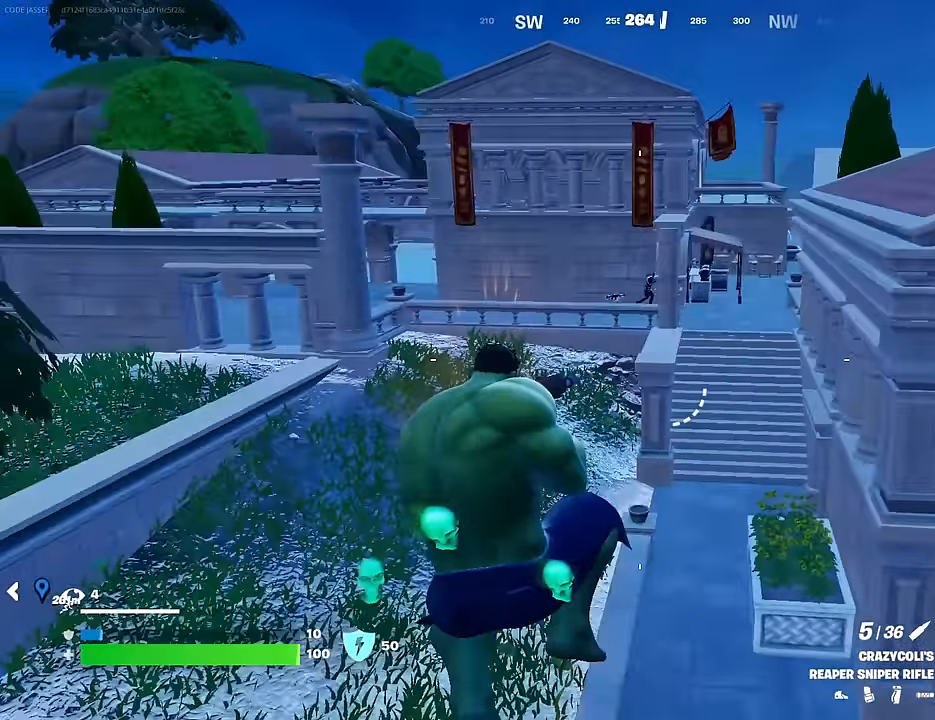
{"buttons": [], "left_stick": "up", "right_stick": "center", "events": [[100, "left_stick", "up-right"], [267, "left_stick", "up"]]}
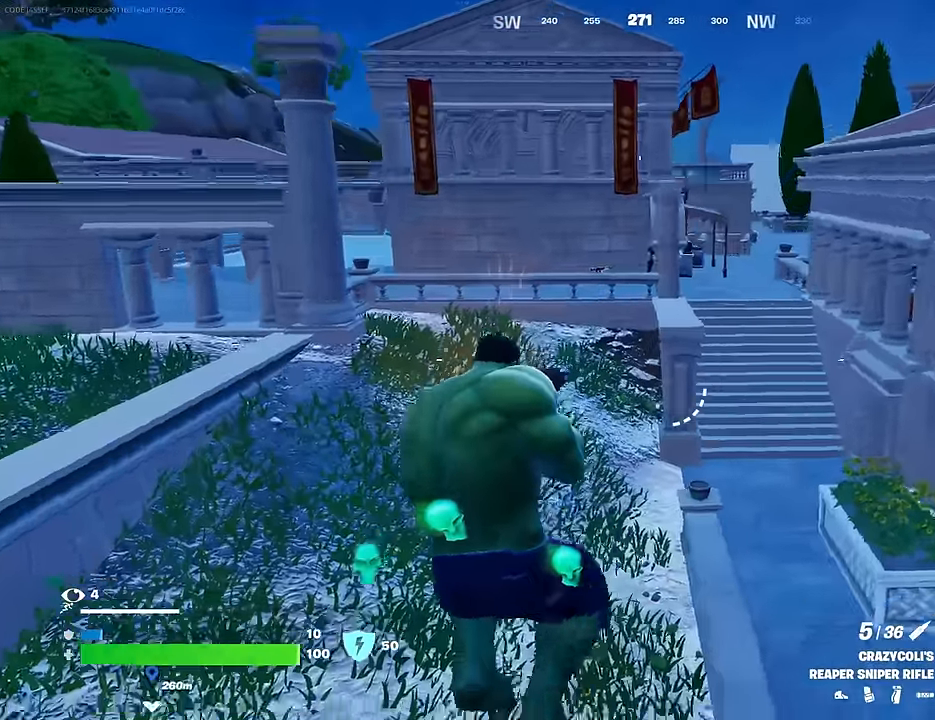
{"buttons": [], "left_stick": "up-right", "right_stick": "center", "events": [[417, "left_stick", "up-right"]]}
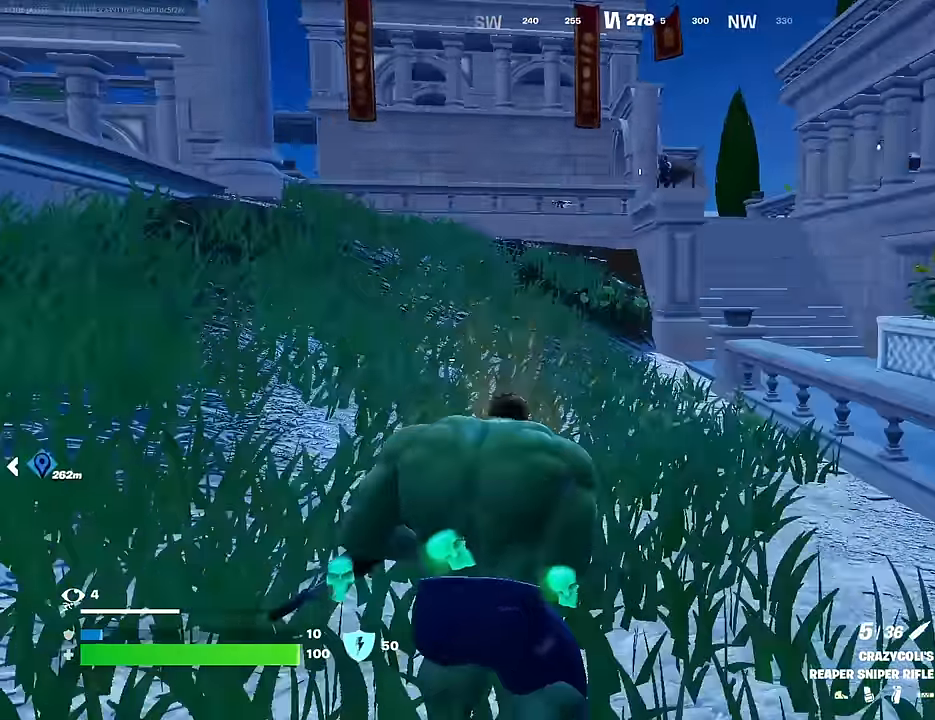
{"buttons": ["L2"], "left_stick": "right", "right_stick": "down", "events": [[67, "left_stick", "right"], [233, "right_stick", "up"], [333, "L2", "down"], [367, "right_stick", "center"], [500, "right_stick", "down"]]}
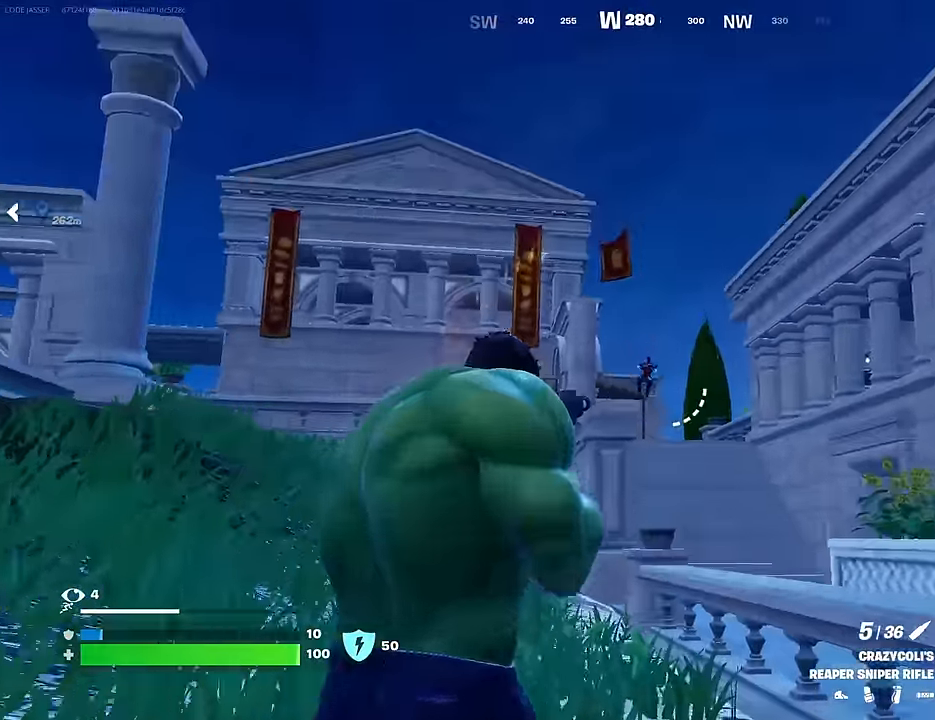
{"buttons": ["L2"], "left_stick": "up-left", "right_stick": "up", "events": [[100, "right_stick", "down-right"], [250, "right_stick", "center"], [300, "left_stick", "center"], [433, "left_stick", "up-left"], [450, "right_stick", "up"]]}
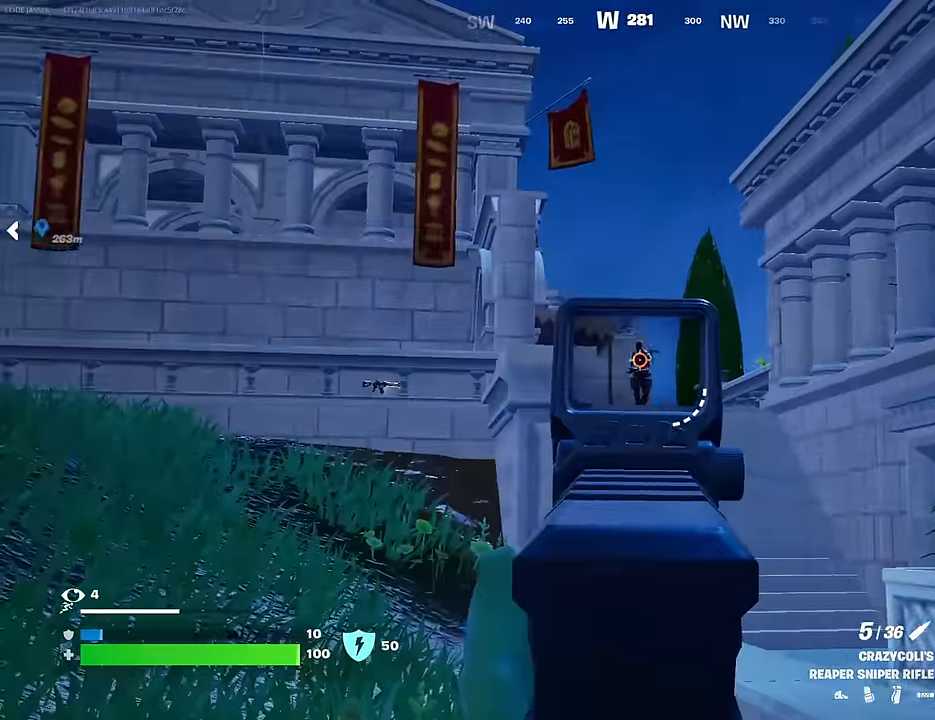
{"buttons": [], "left_stick": "up-right", "right_stick": "right", "events": [[50, "right_stick", "right"], [100, "R2", "down"], [150, "L2", "up"], [150, "L3", "down"], [150, "right_stick", "up-left"], [200, "R2", "up"], [234, "right_stick", "down-right"], [250, "L3", "up"], [300, "left_stick", "up-right"], [400, "right_stick", "right"]]}
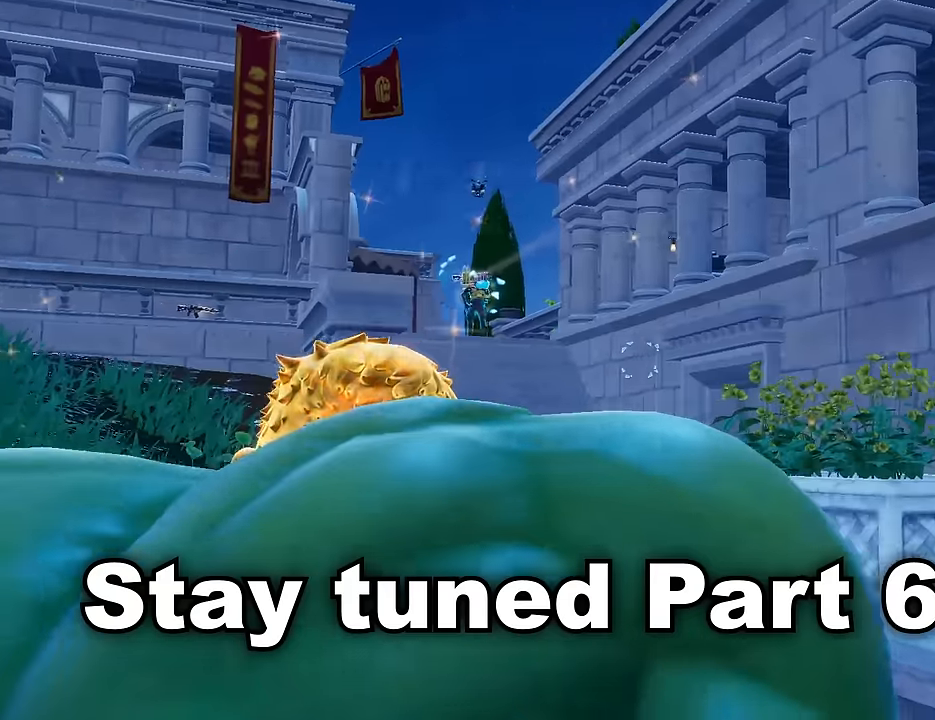
{"buttons": [], "left_stick": "up", "right_stick": "center", "events": [[34, "CROSS", "down"], [100, "CROSS", "up"], [150, "right_stick", "center"], [417, "left_stick", "up"]]}
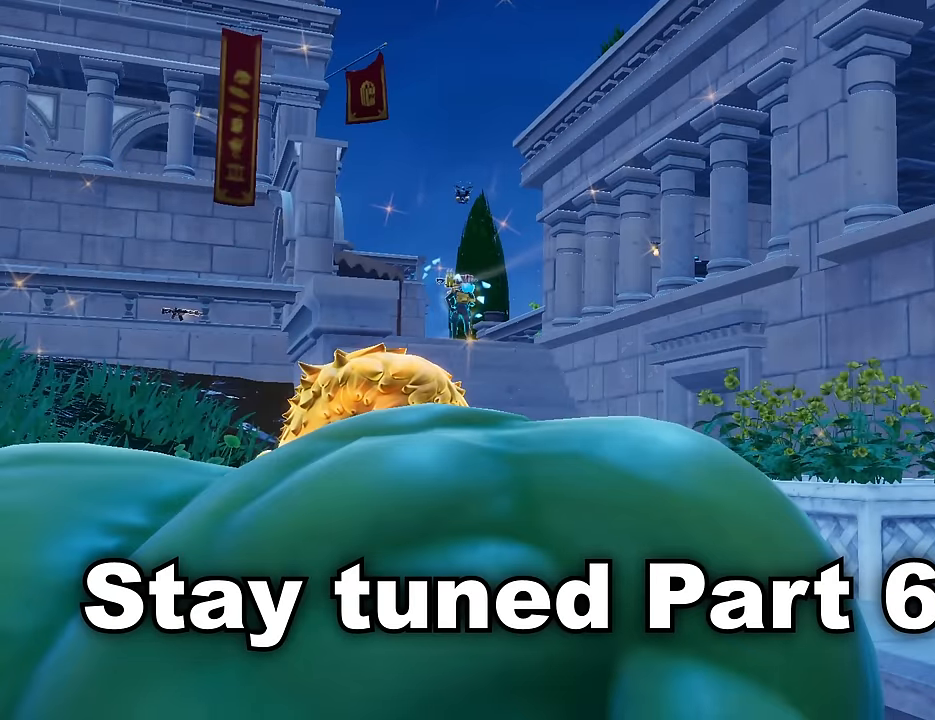
{"buttons": [], "left_stick": "up", "right_stick": "down-right", "events": [[200, "right_stick", "down"], [250, "right_stick", "down-right"]]}
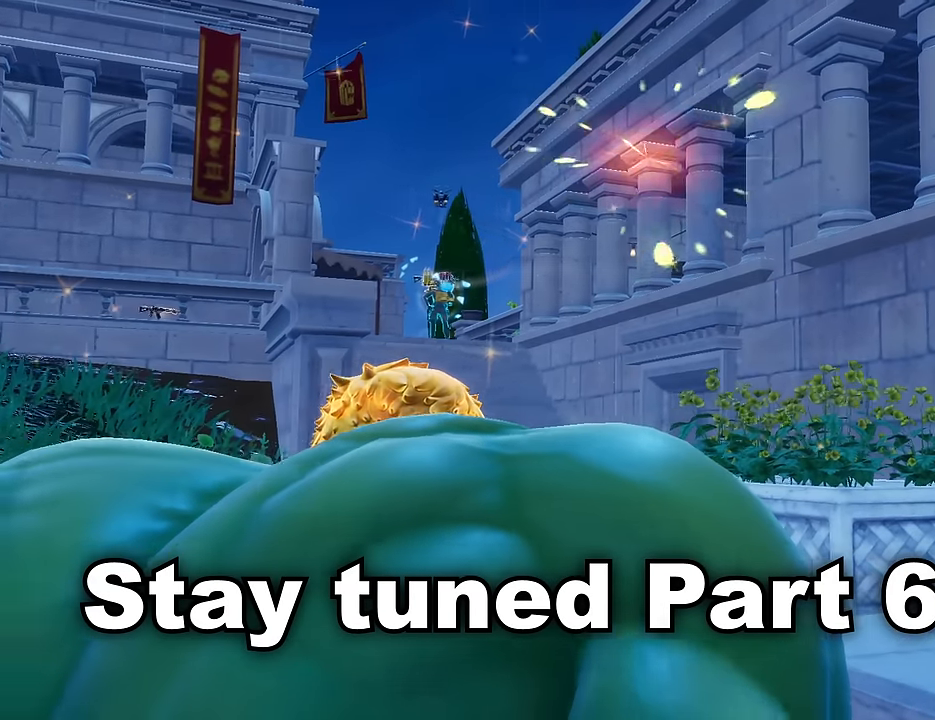
{"buttons": [], "left_stick": "up", "right_stick": "down-right", "events": []}
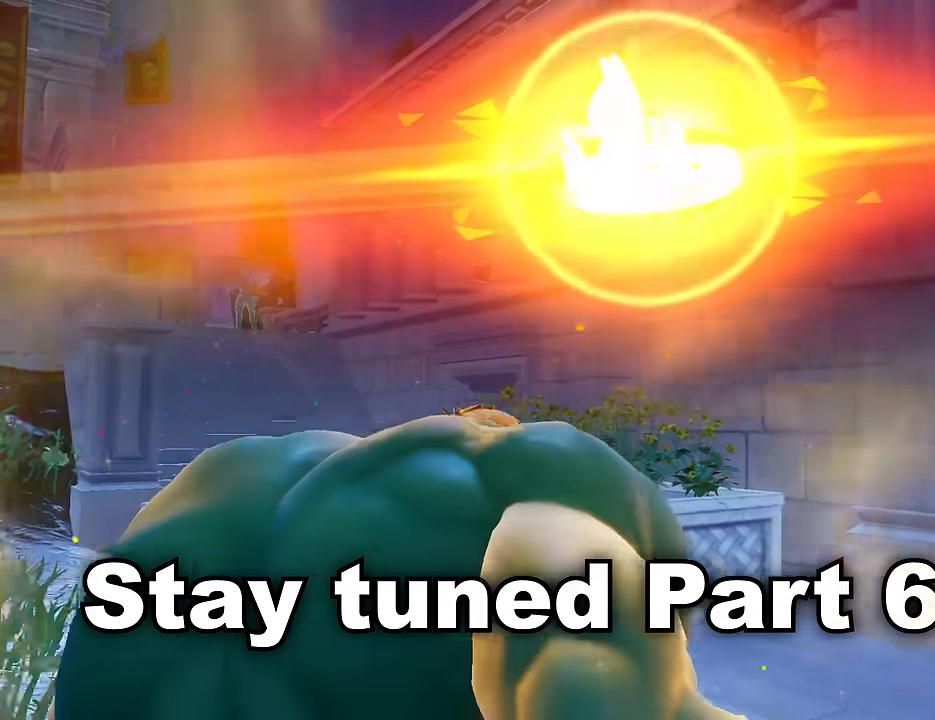
{"buttons": [], "left_stick": "up", "right_stick": "down-right", "events": []}
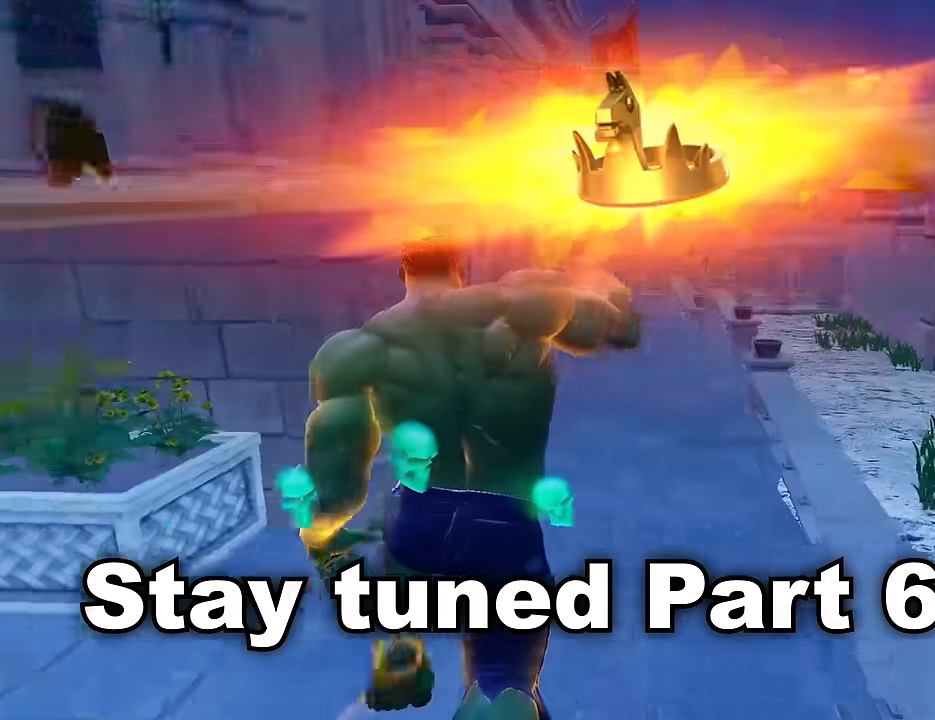
{"buttons": [], "left_stick": "up-right", "right_stick": "center", "events": [[84, "right_stick", "center"], [284, "left_stick", "up-right"], [284, "right_stick", "up-right"], [384, "right_stick", "center"]]}
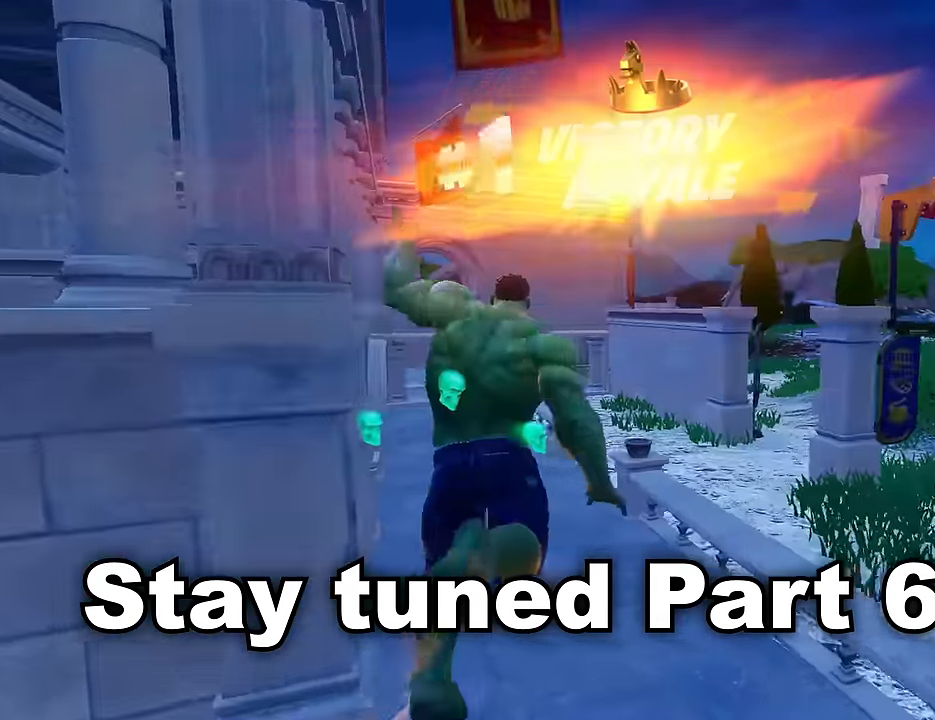
{"buttons": [], "left_stick": "up", "right_stick": "center", "events": [[250, "left_stick", "up"]]}
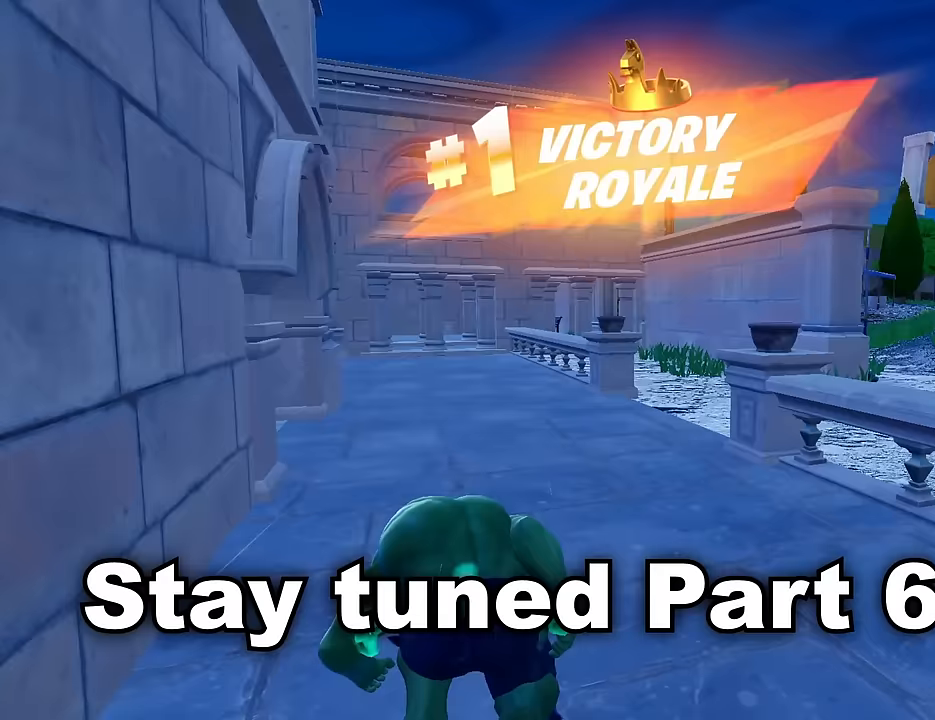
{"buttons": [], "left_stick": "center", "right_stick": "center", "events": [[217, "left_stick", "center"]]}